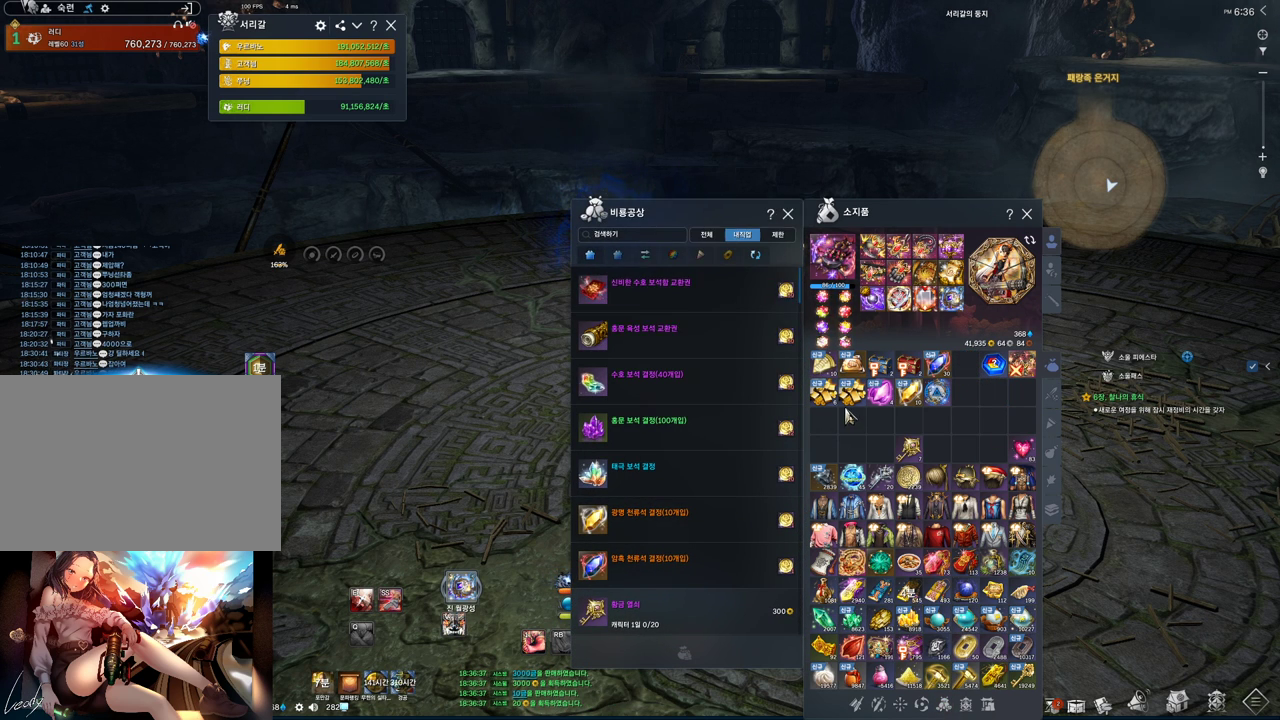
Gameplay with keyboard and mouse; each line is a JSON object with the keys and mouse buttons held at the frame after it. "events" lists presses ("down") and releases ("up") of "1", "2", "3", "4", "5", "a", "alt", "c", "ctrl", "d", "e", "f", "m", "q", "r", "s", "shift", "space", "t", "tab", "tilde", "v", "w", "x", "z", "mouse_left", "mouse_wheel", "mouse_right", "mouse_mb4" and "mouse_mb5" between this image and that frame as [ms after this image, input, new state], when the widget could be followed in between. "mouse_left", "mouse_wheel", "mouse_right", "mouse_mb4", "mouse_mb5" = the "left", "wheel", "right", "mb4", "mb5" buttons of the "mouse" list. No other keys are recorded. "wheel" means that the mouse wheel is clicked or scrolled. Not read: mouse_move.
{"keys": [], "mouse": [], "events": [[233, "mouse_right", "down"], [267, "mouse_right", "up"]]}
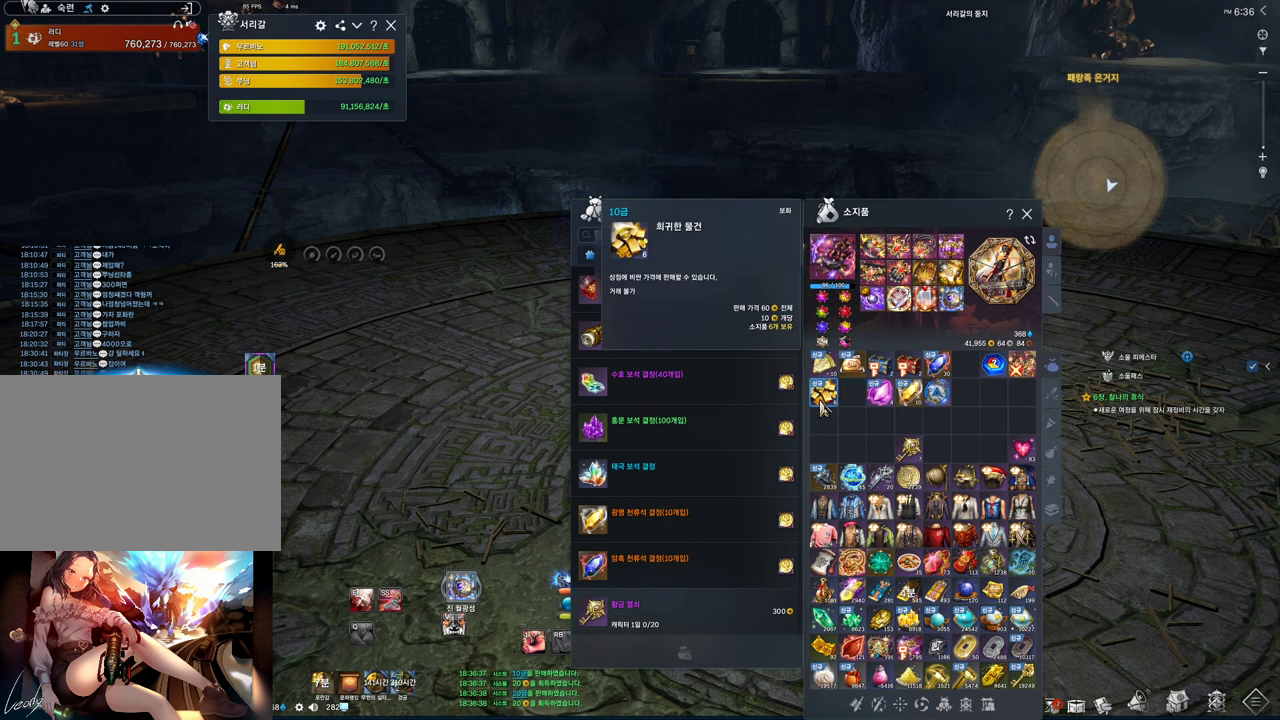
{"keys": [], "mouse": [], "events": [[67, "mouse_right", "down"], [133, "mouse_right", "up"]]}
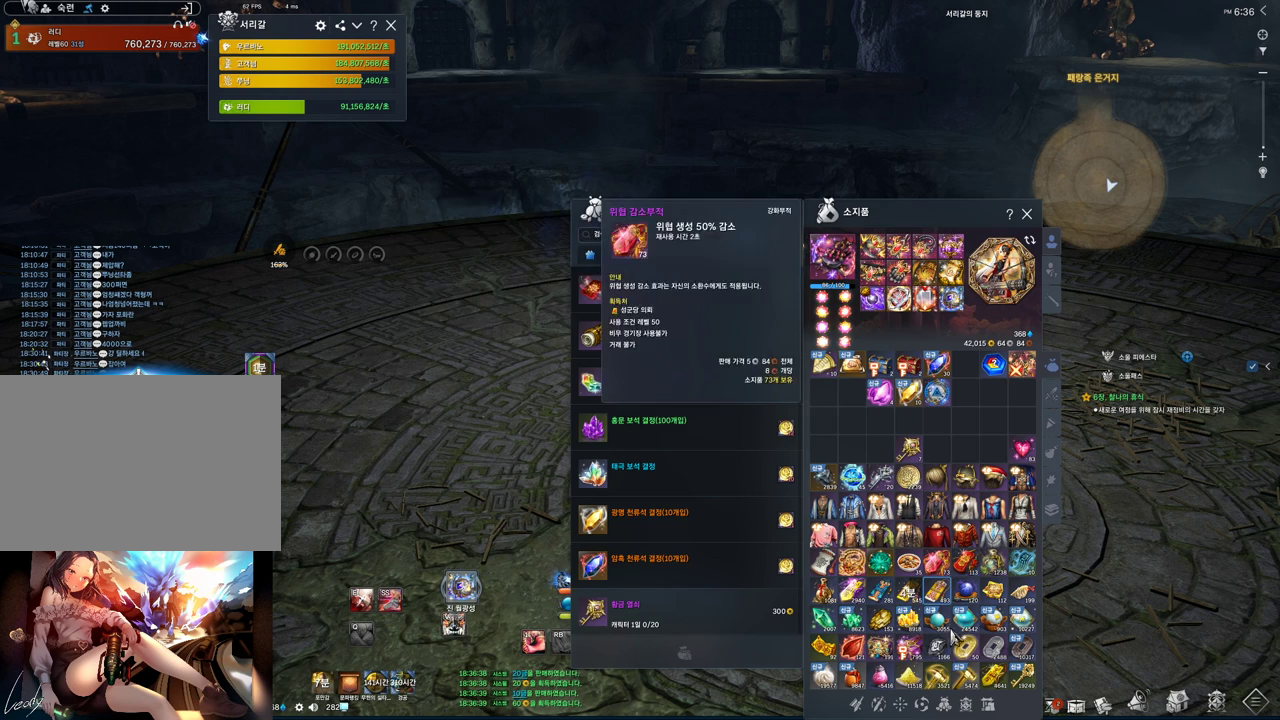
{"keys": [], "mouse": [], "events": [[367, "mouse_left", "down"], [467, "mouse_left", "up"]]}
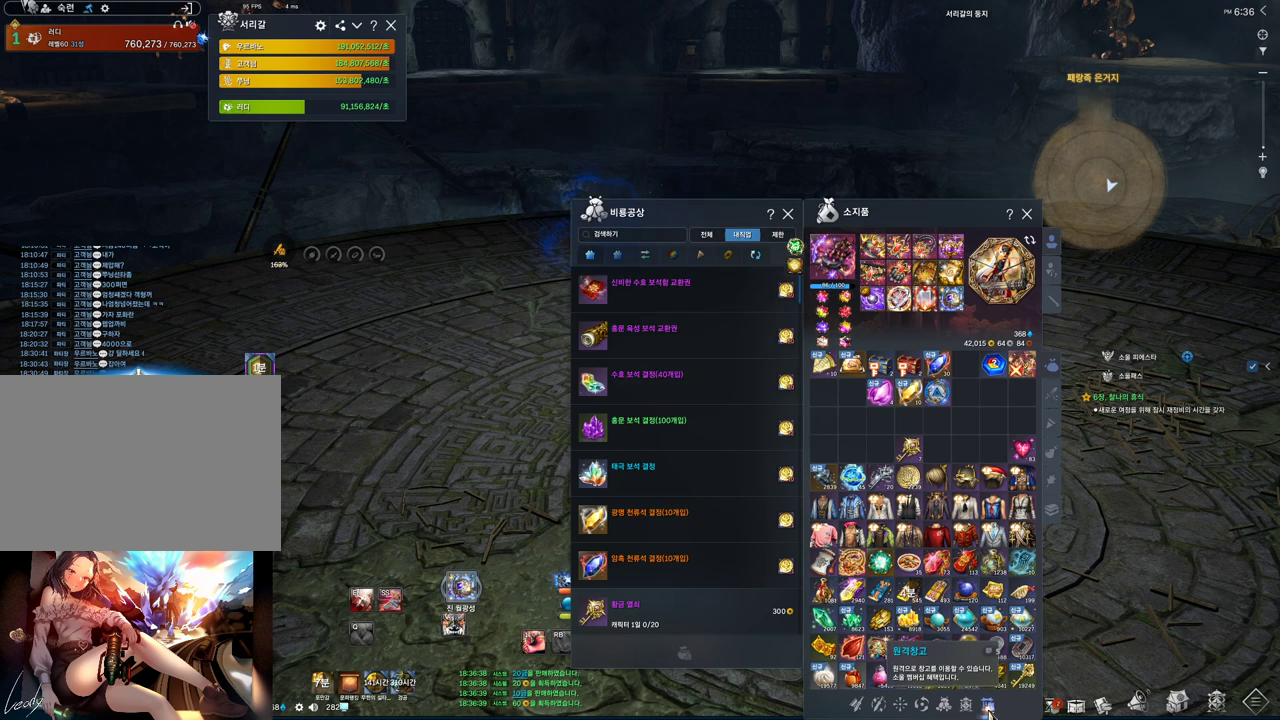
{"keys": [], "mouse": ["left"], "events": [[500, "mouse_left", "down"]]}
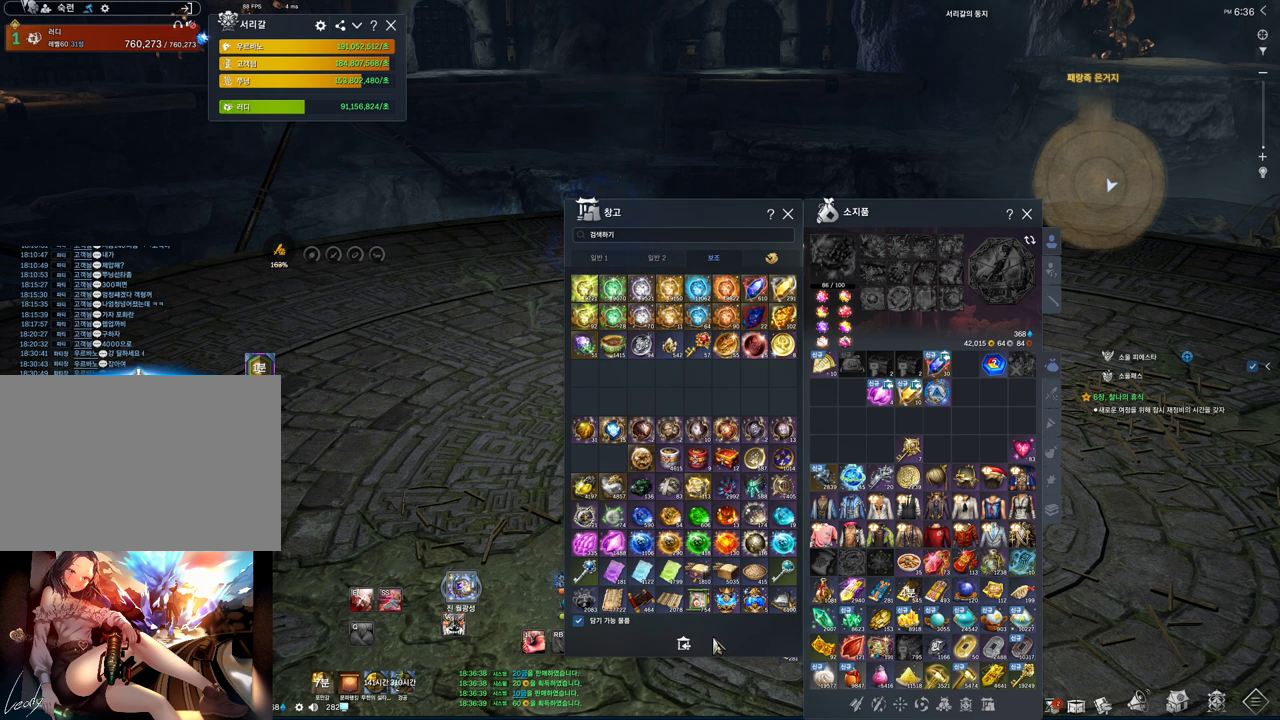
{"keys": [], "mouse": ["left"], "events": [[100, "mouse_left", "up"], [467, "mouse_left", "down"]]}
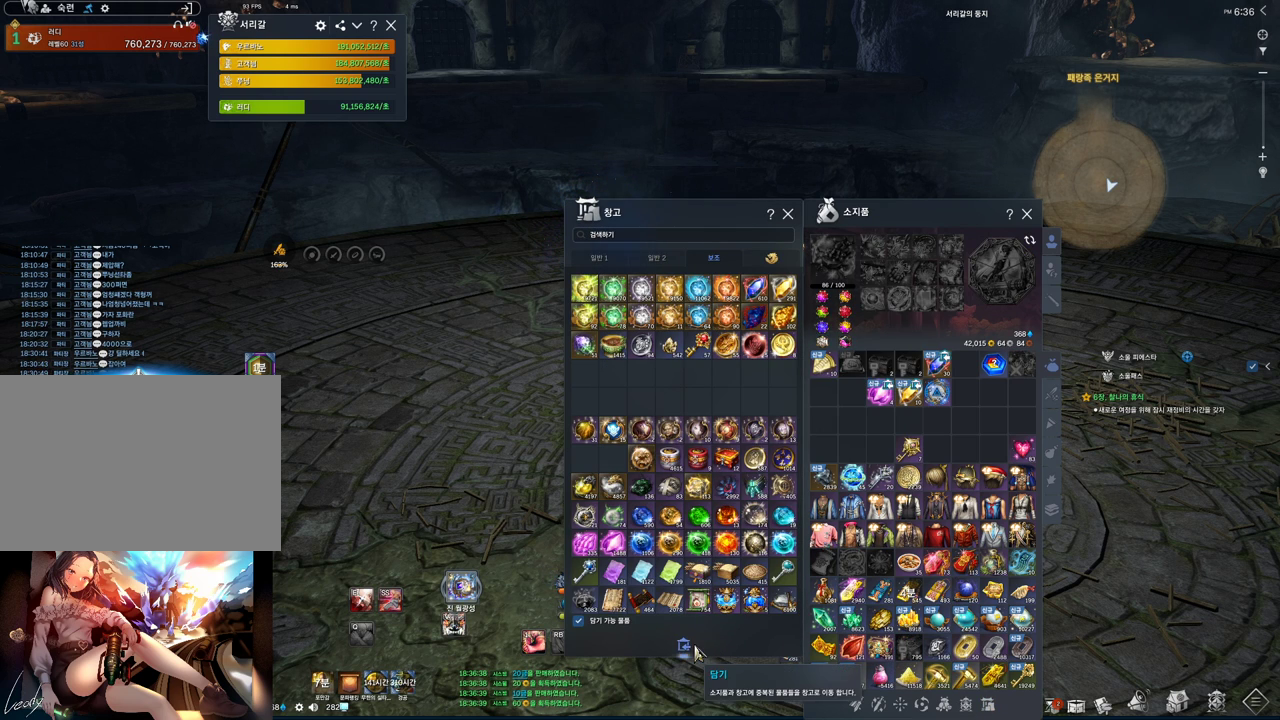
{"keys": [], "mouse": [], "events": [[67, "mouse_left", "up"]]}
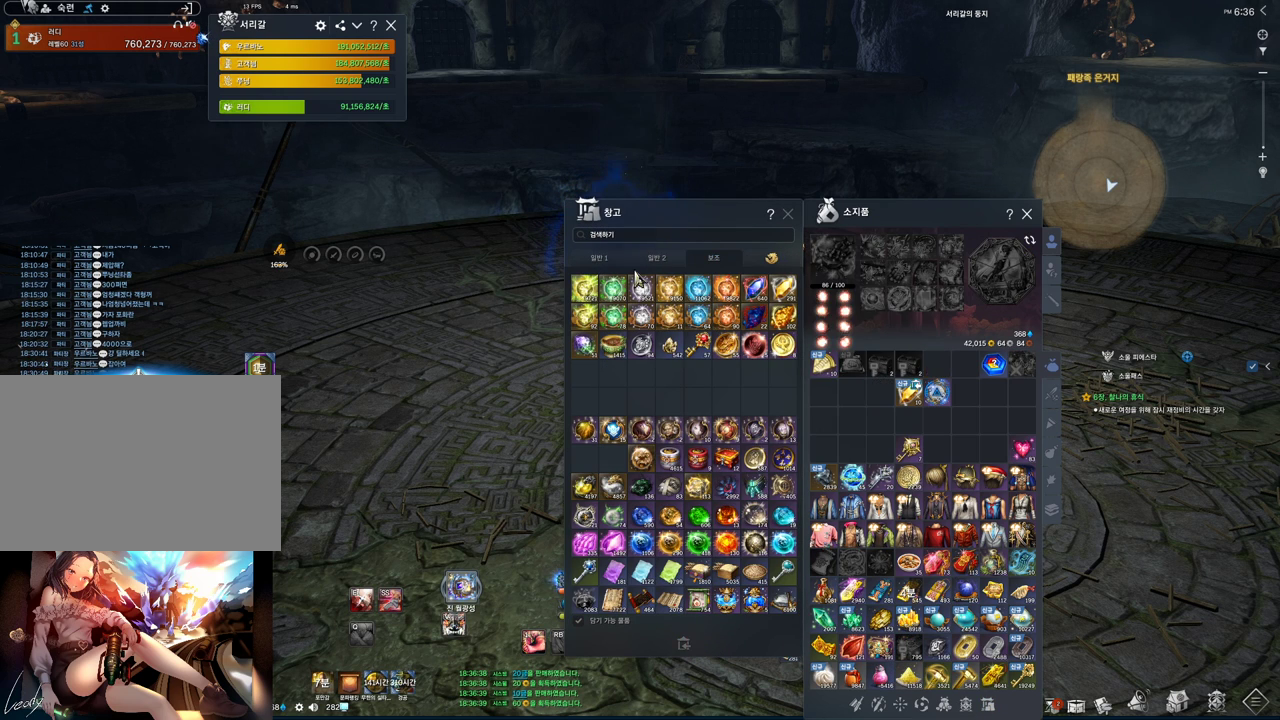
{"keys": [], "mouse": [], "events": [[133, "mouse_left", "down"], [233, "mouse_left", "up"]]}
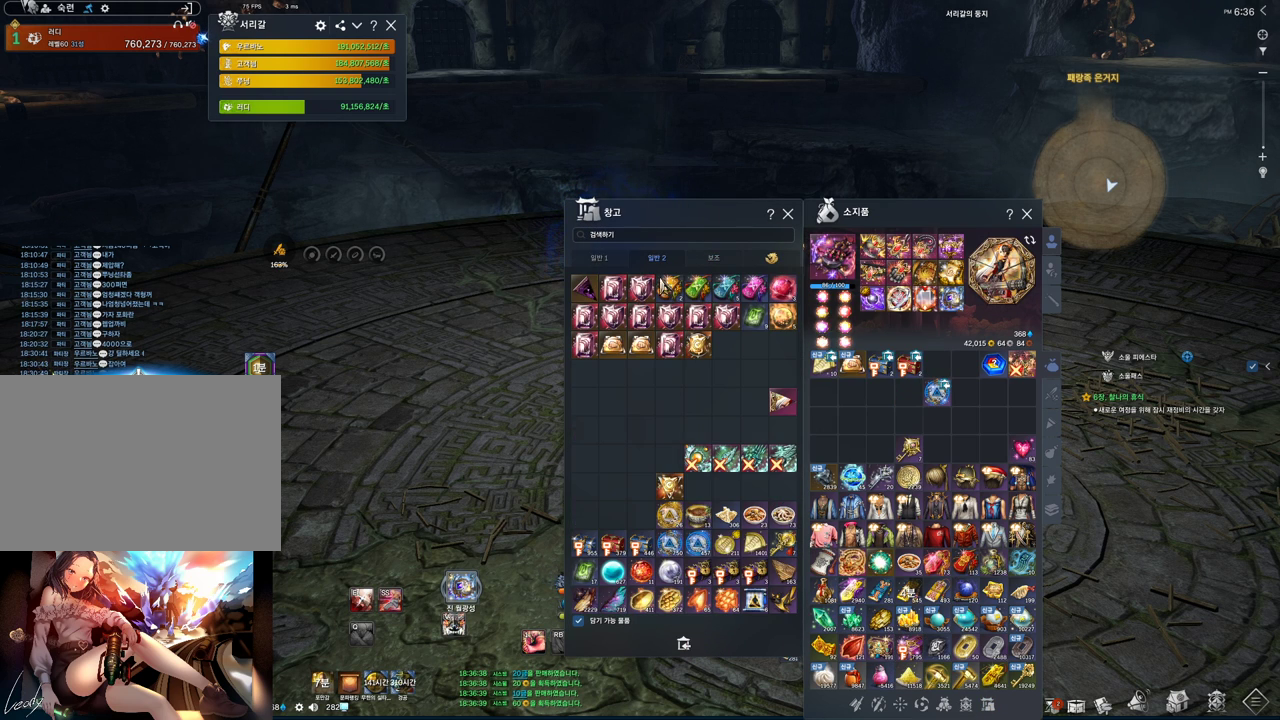
{"keys": [], "mouse": ["left"], "events": [[467, "mouse_left", "down"]]}
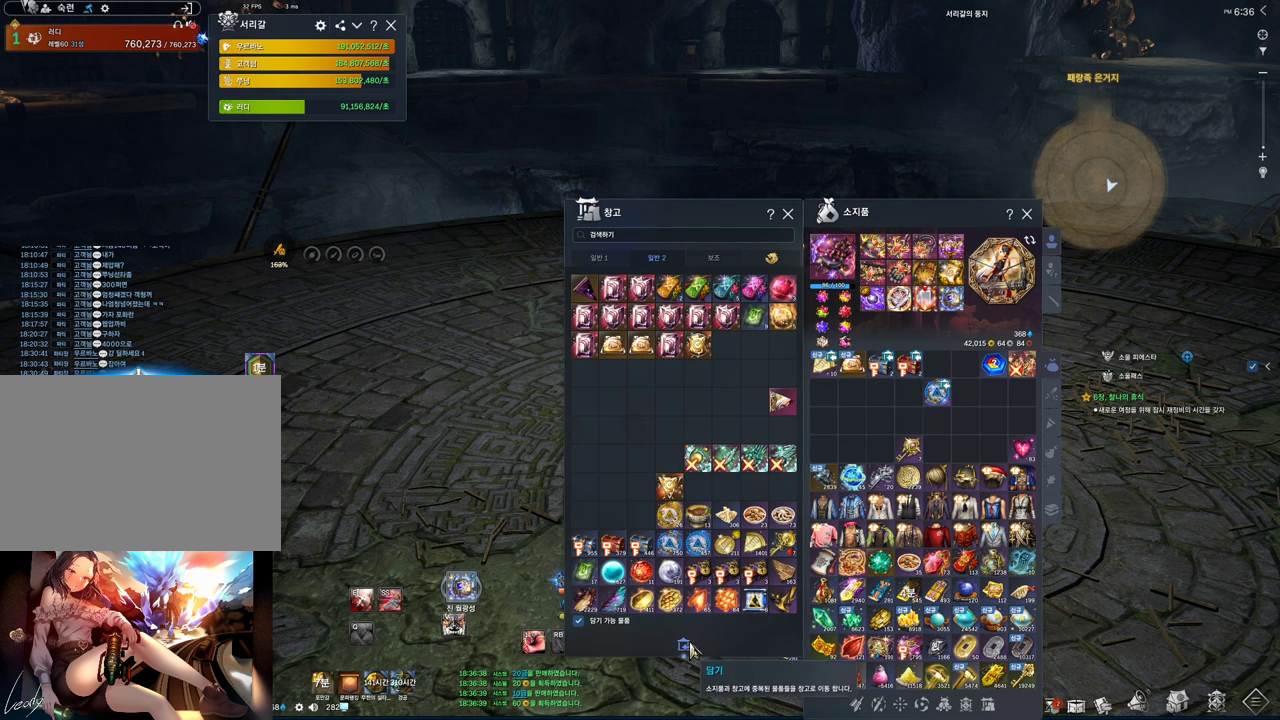
{"keys": [], "mouse": [], "events": [[67, "mouse_left", "up"]]}
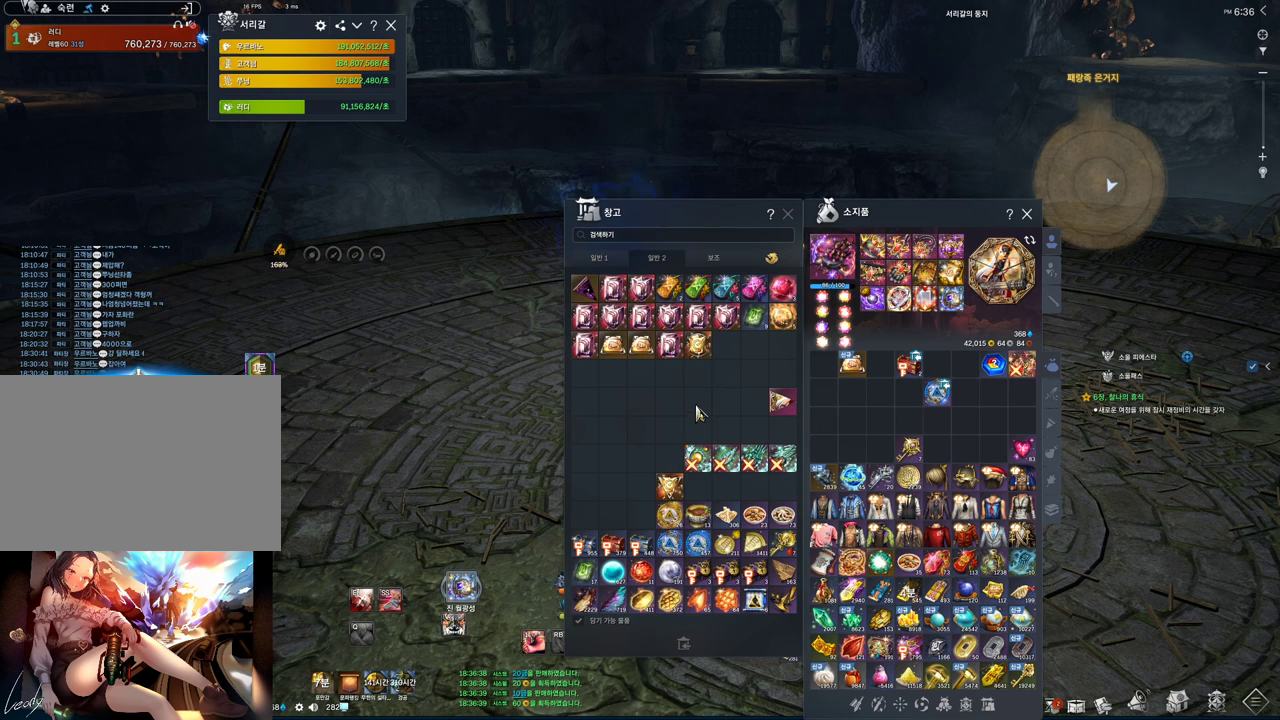
{"keys": [], "mouse": [], "events": [[33, "mouse_left", "down"], [133, "mouse_left", "up"]]}
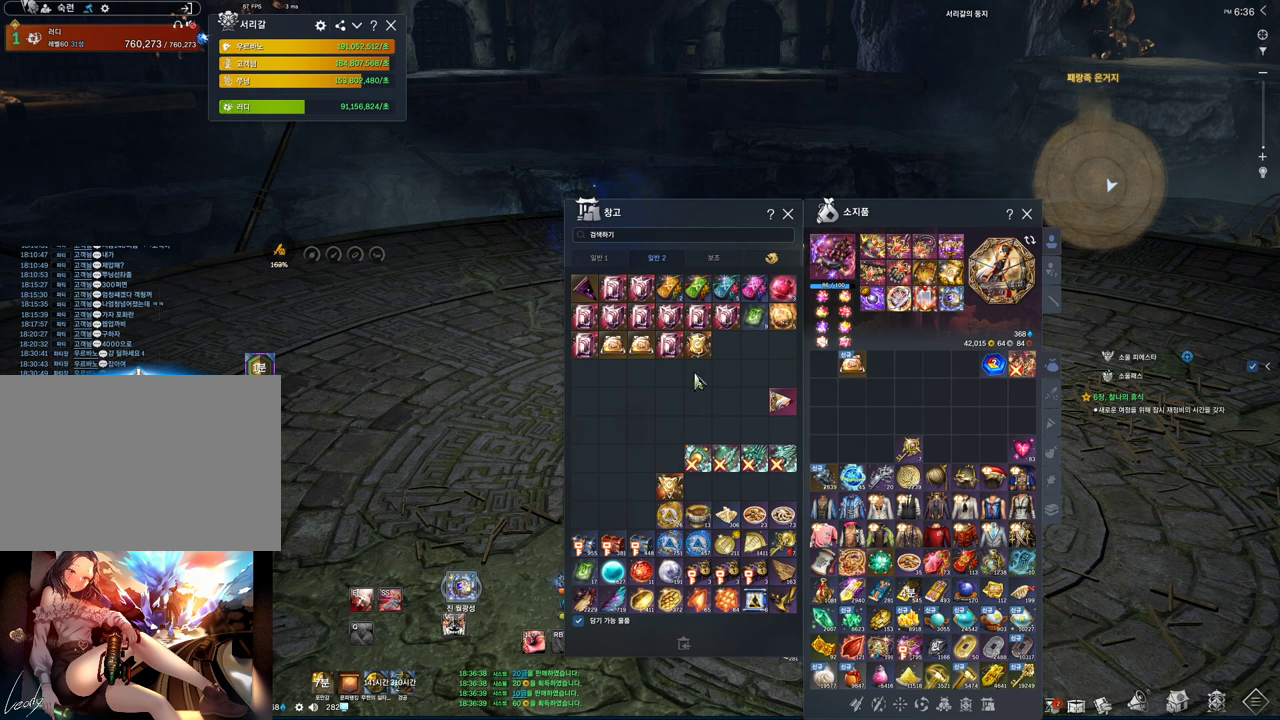
{"keys": [], "mouse": [], "events": [[300, "mouse_left", "down"], [367, "mouse_left", "up"]]}
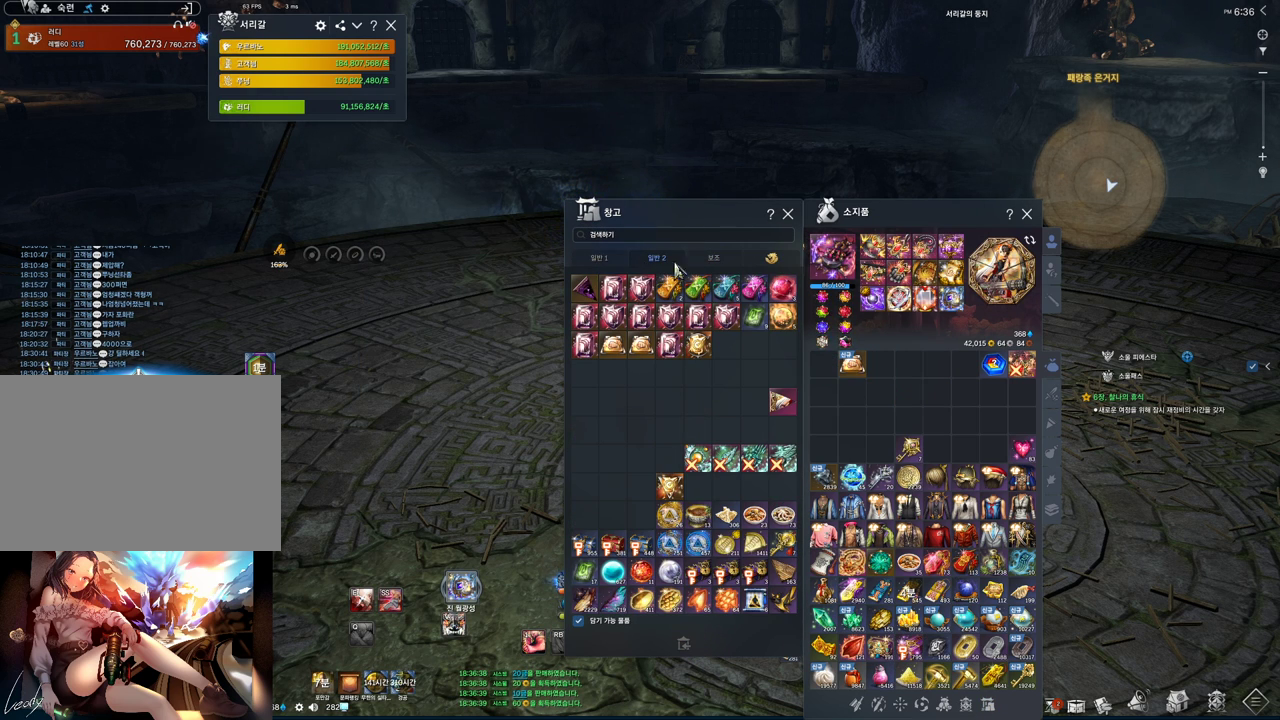
{"keys": [], "mouse": [], "events": [[67, "mouse_left", "down"], [133, "mouse_left", "up"]]}
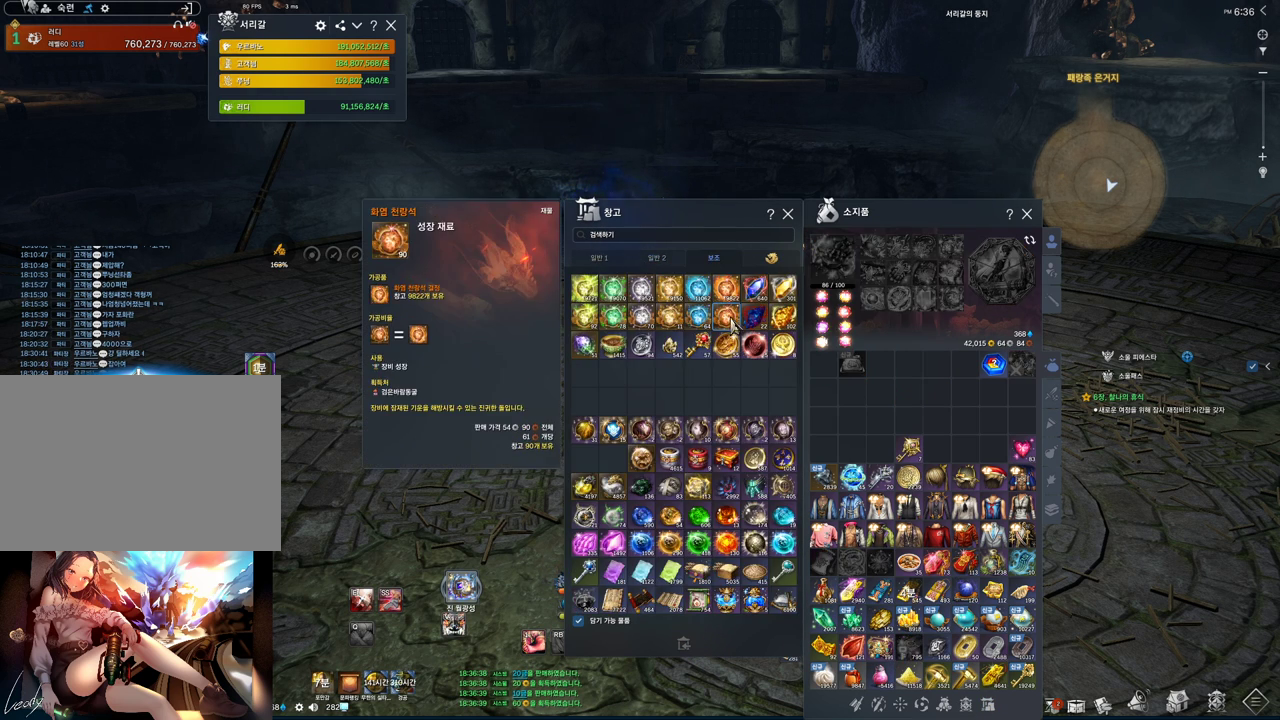
{"keys": [], "mouse": [], "events": [[267, "mouse_left", "down"], [367, "mouse_left", "up"]]}
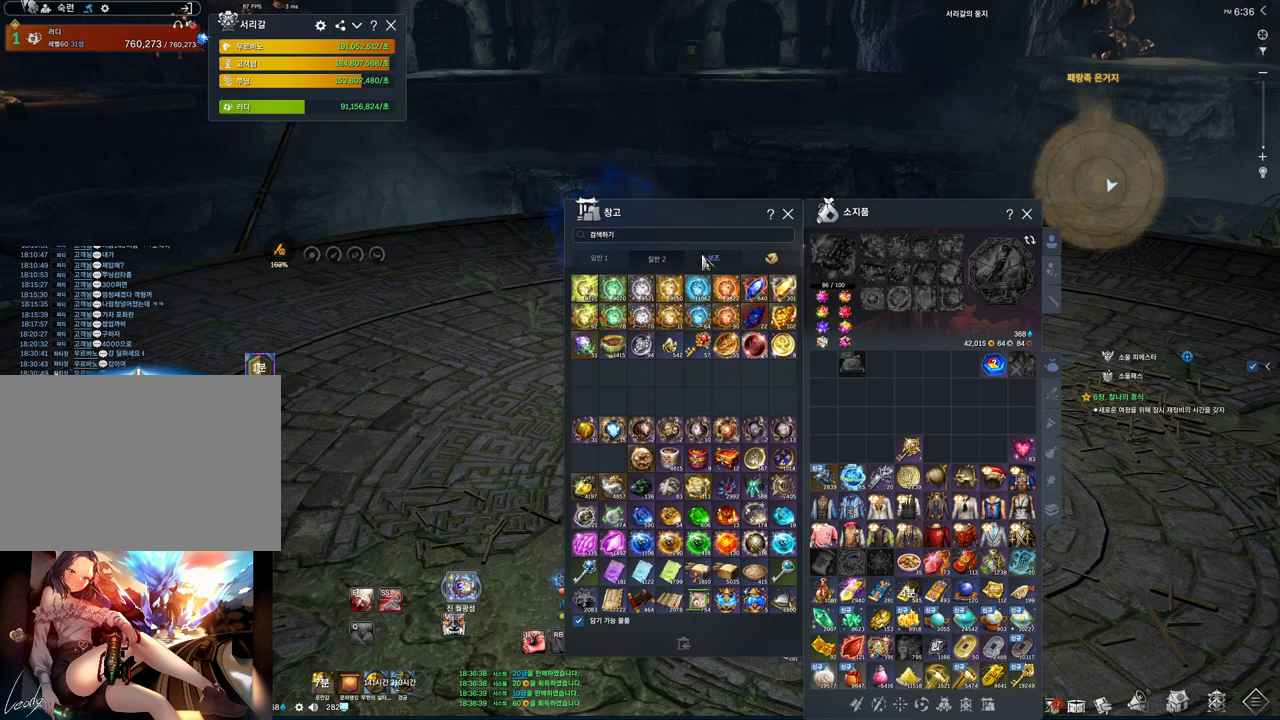
{"keys": [], "mouse": ["left"], "events": [[233, "mouse_left", "down"], [333, "mouse_left", "up"], [433, "mouse_left", "down"]]}
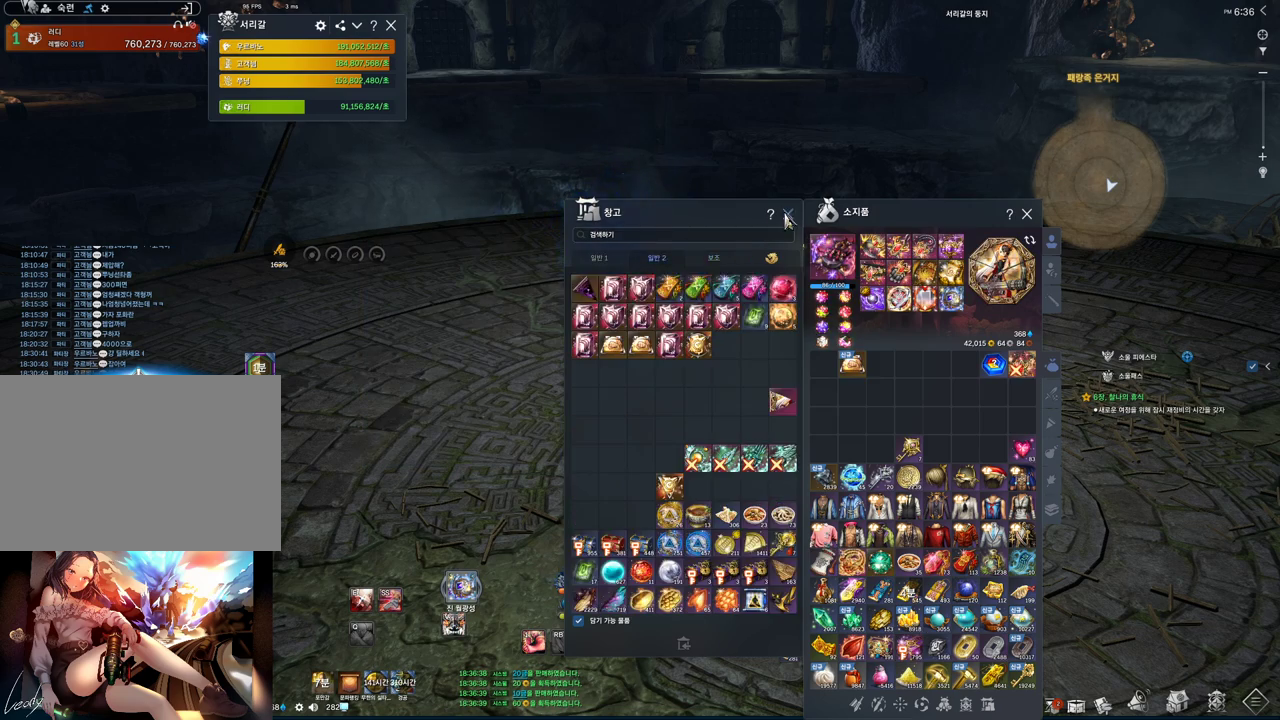
{"keys": [], "mouse": ["right"], "events": [[33, "mouse_left", "up"], [400, "mouse_right", "down"]]}
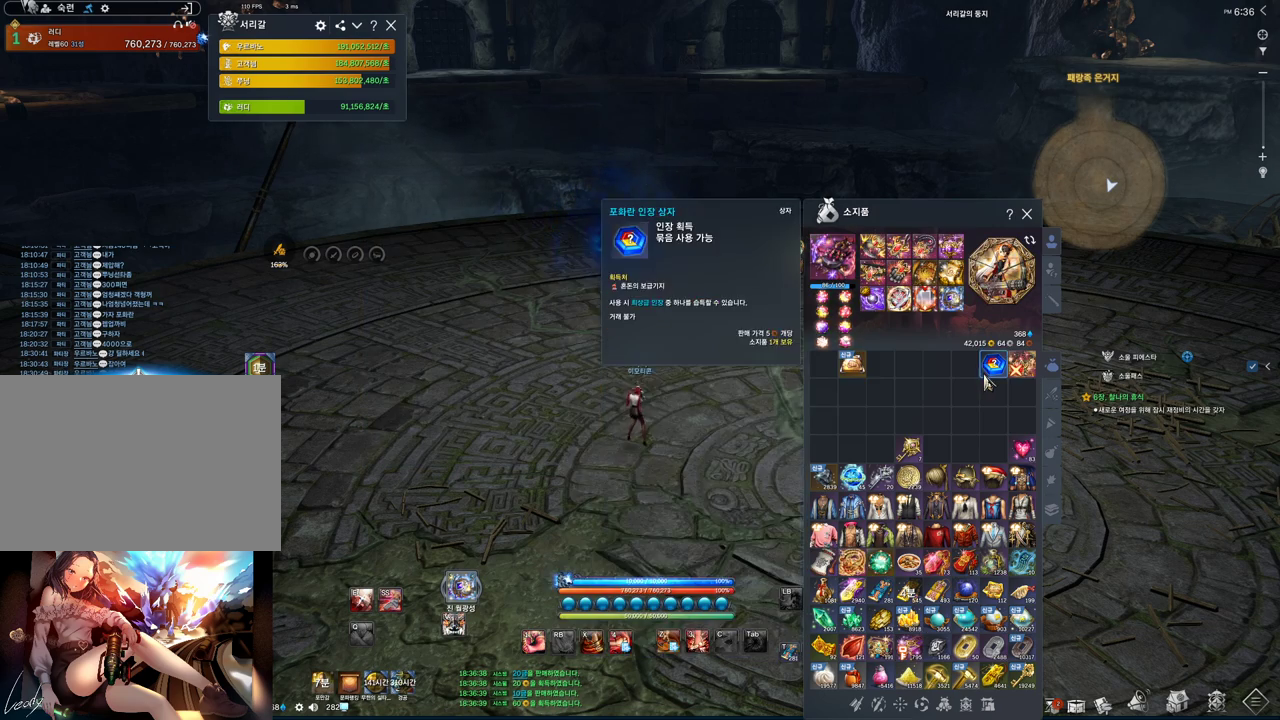
{"keys": [], "mouse": [], "events": [[33, "mouse_right", "up"]]}
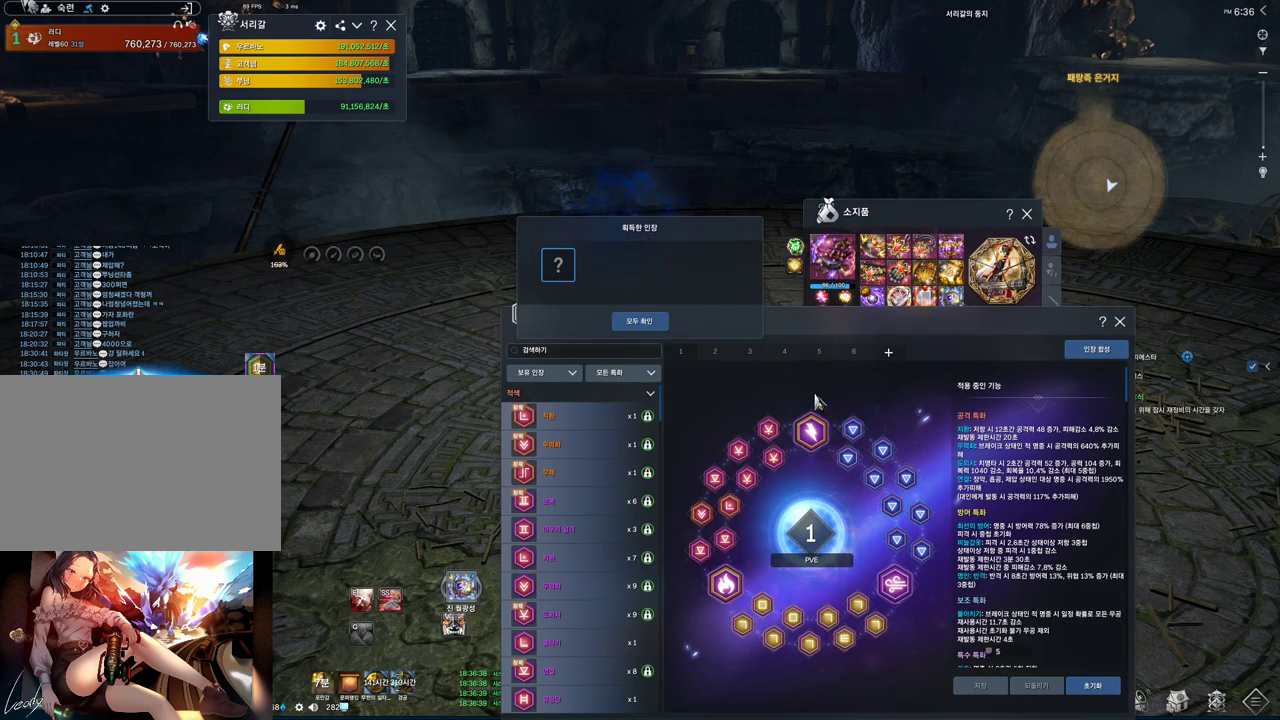
{"keys": [], "mouse": ["left"], "events": [[233, "mouse_left", "down"], [300, "mouse_left", "up"], [433, "mouse_left", "down"]]}
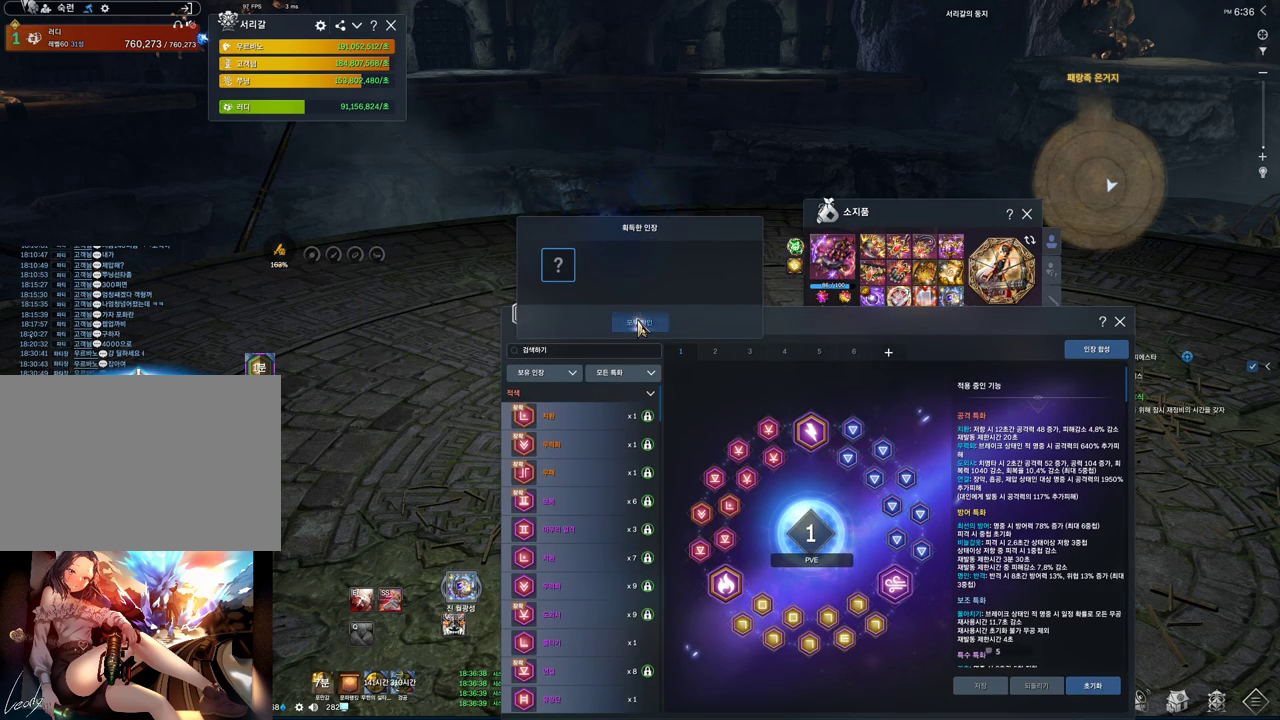
{"keys": [], "mouse": [], "events": [[67, "mouse_left", "up"]]}
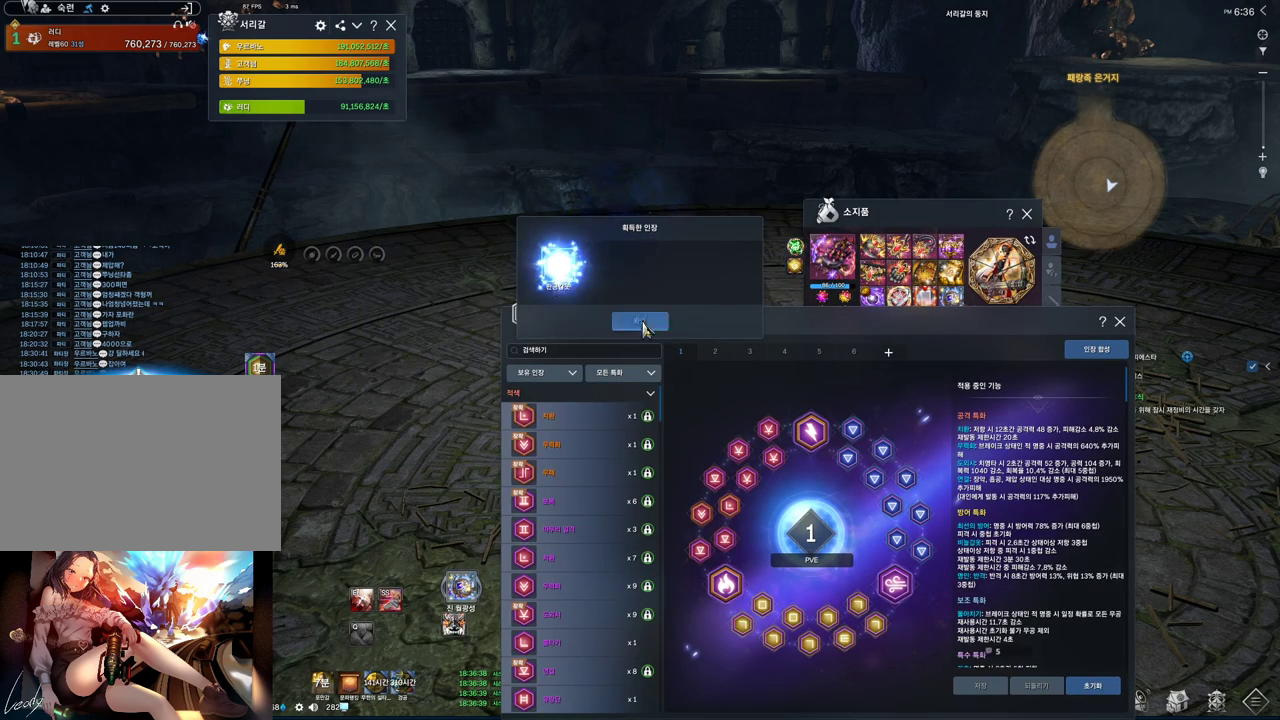
{"keys": [], "mouse": [], "events": [[33, "mouse_left", "down"], [133, "mouse_left", "up"]]}
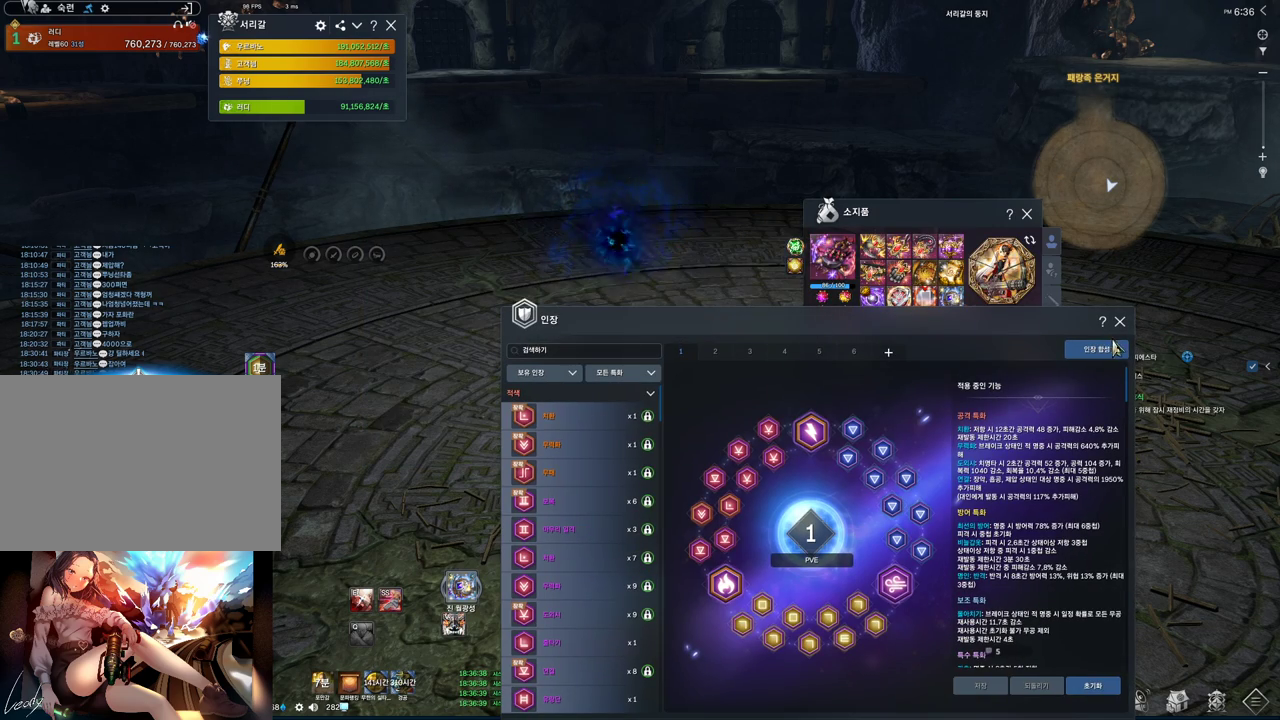
{"keys": [], "mouse": [], "events": [[133, "mouse_left", "down"], [233, "mouse_left", "up"]]}
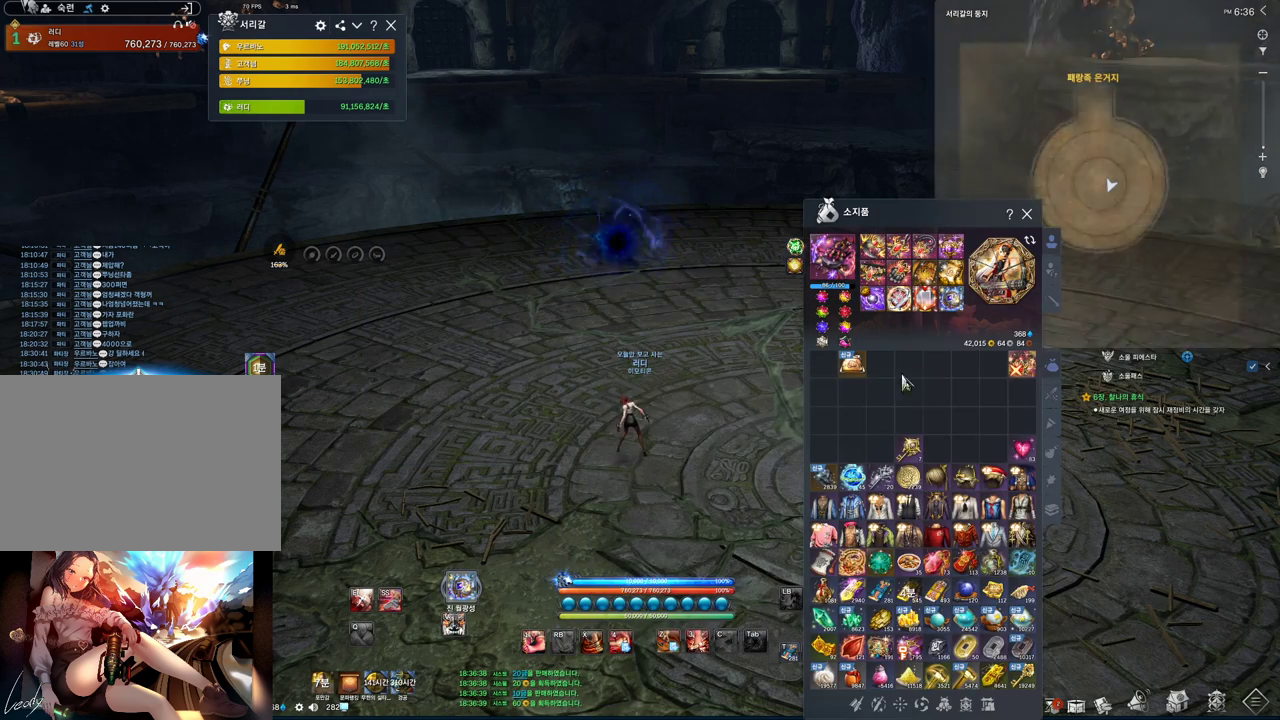
{"keys": [], "mouse": [], "events": [[67, "mouse_left", "down"], [133, "mouse_right", "down"], [200, "mouse_left", "up"], [200, "mouse_right", "up"]]}
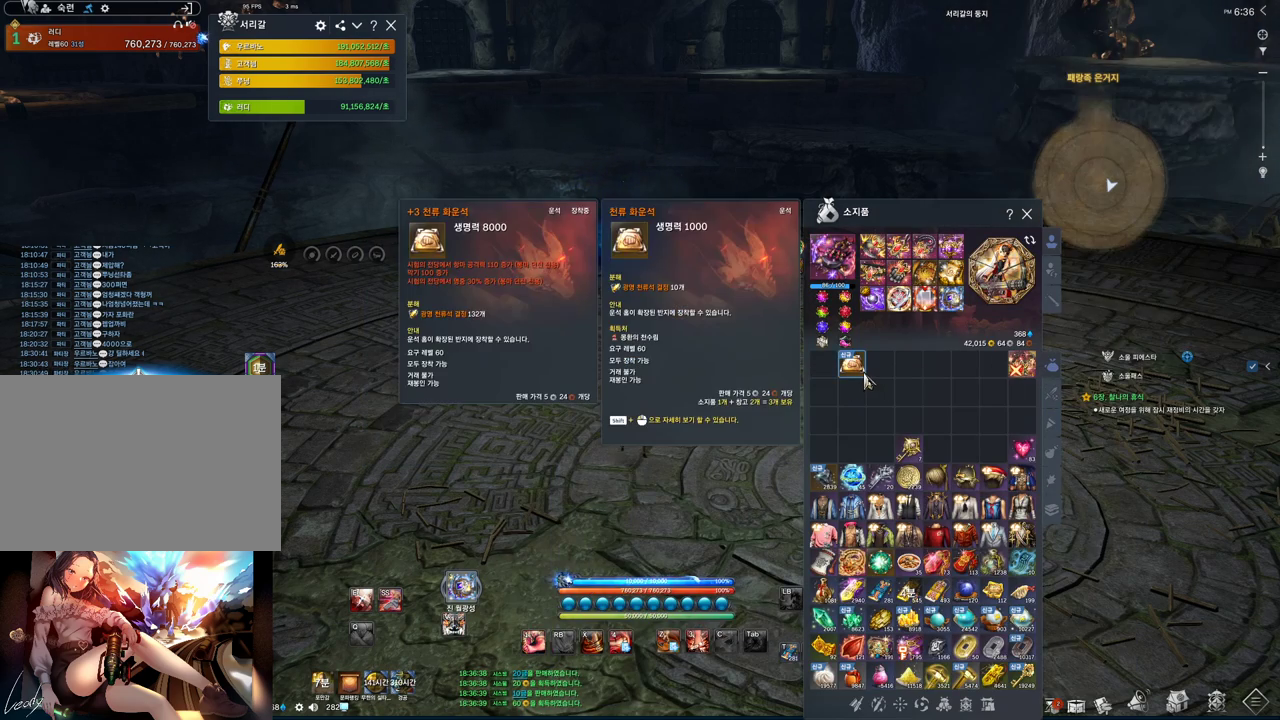
{"keys": [], "mouse": [], "events": []}
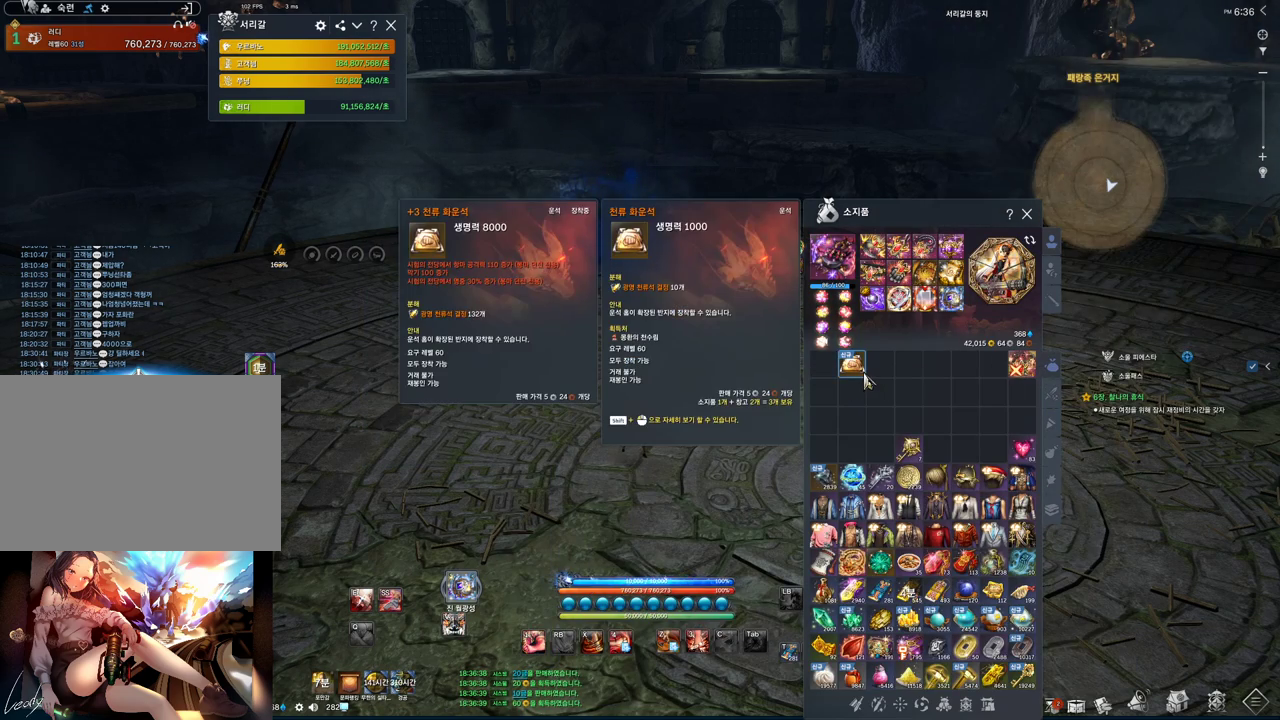
{"keys": [], "mouse": [], "events": []}
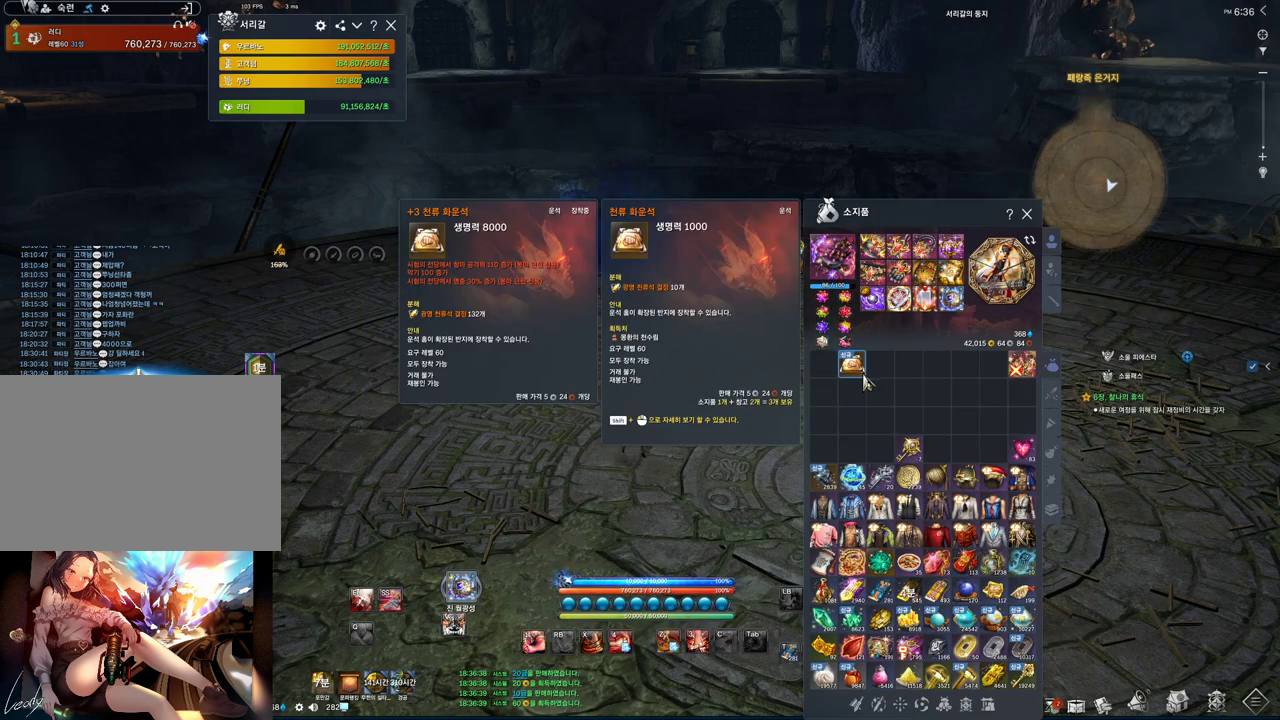
{"keys": [], "mouse": [], "events": []}
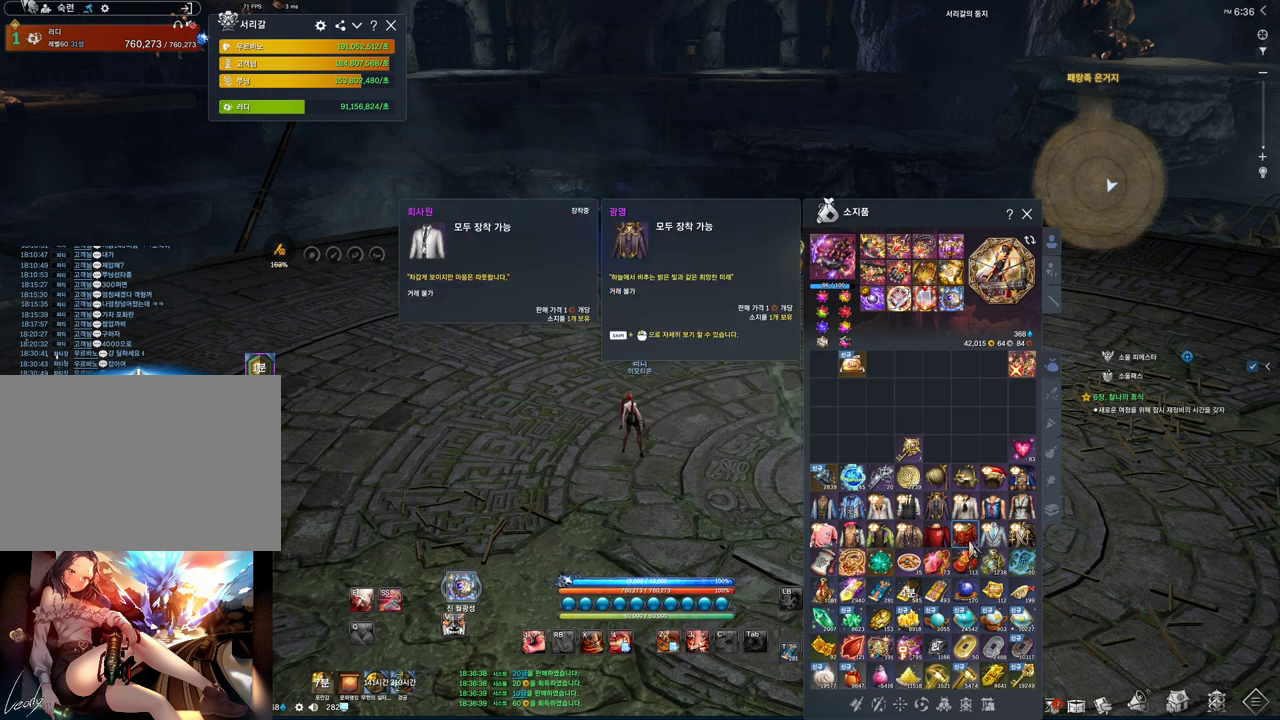
{"keys": [], "mouse": [], "events": []}
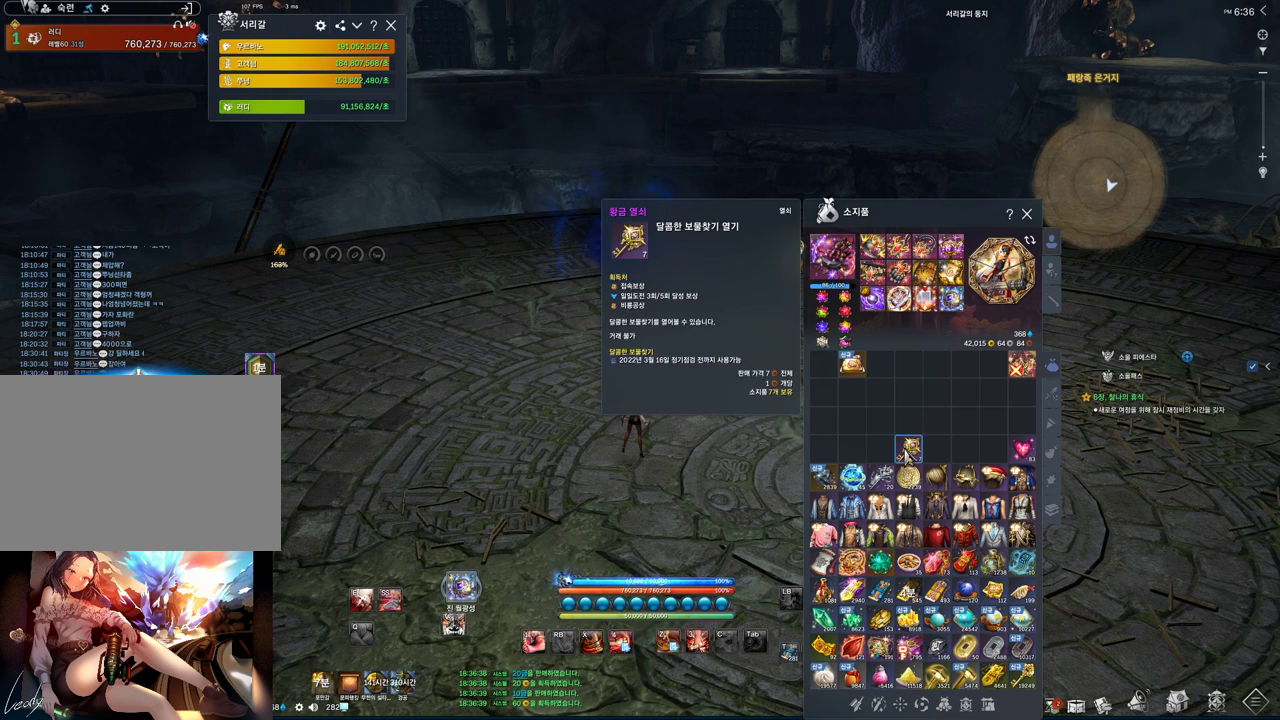
{"keys": [], "mouse": ["left"], "events": [[67, "mouse_left", "down"]]}
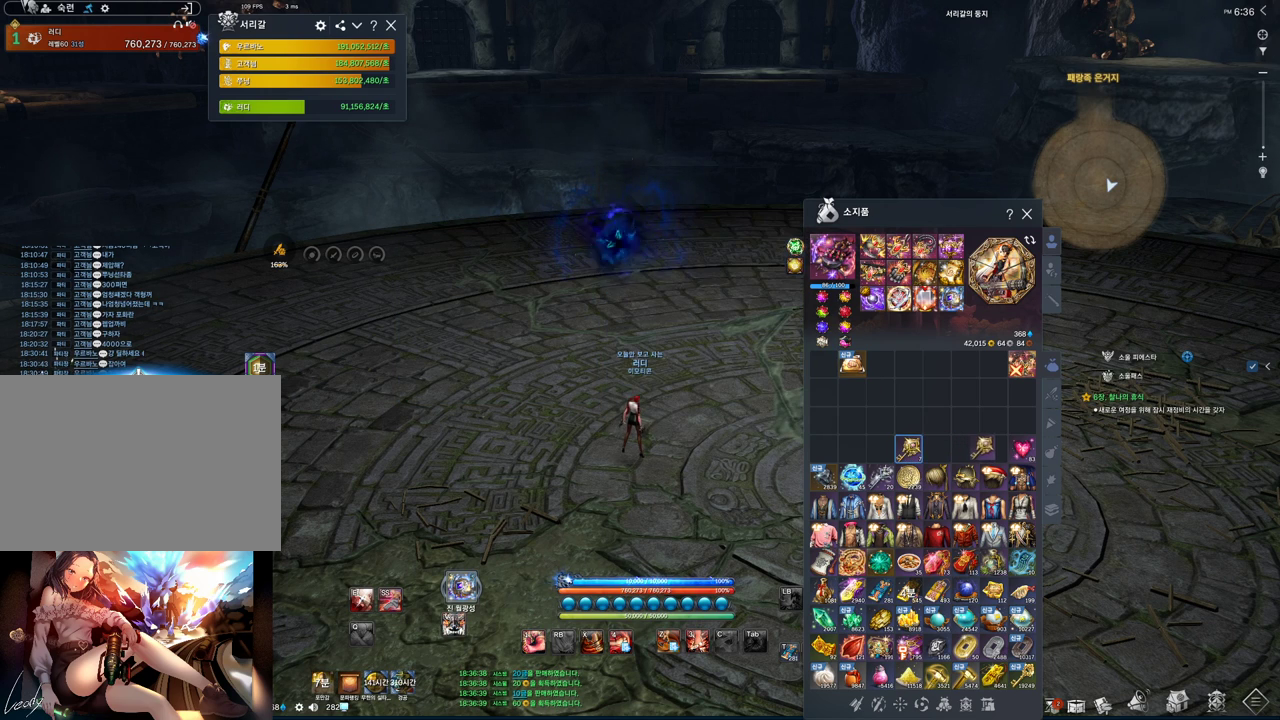
{"keys": [], "mouse": [], "events": [[67, "mouse_left", "up"]]}
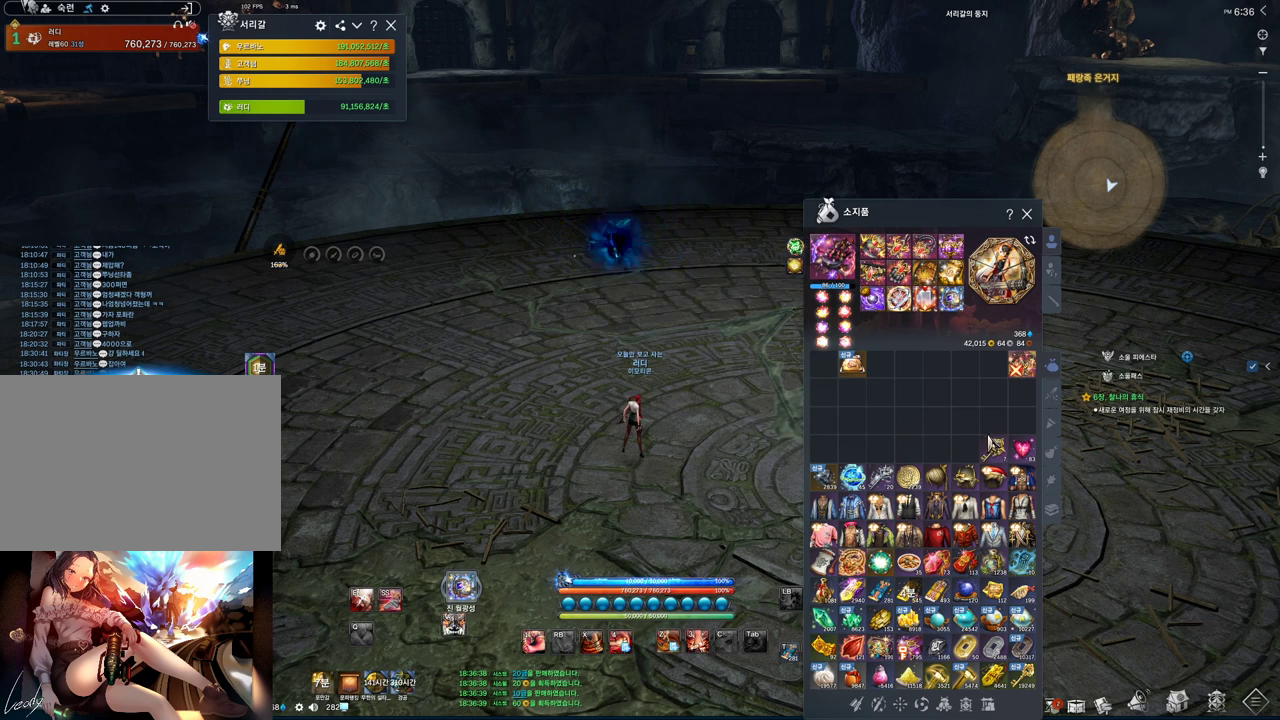
{"keys": [], "mouse": [], "events": []}
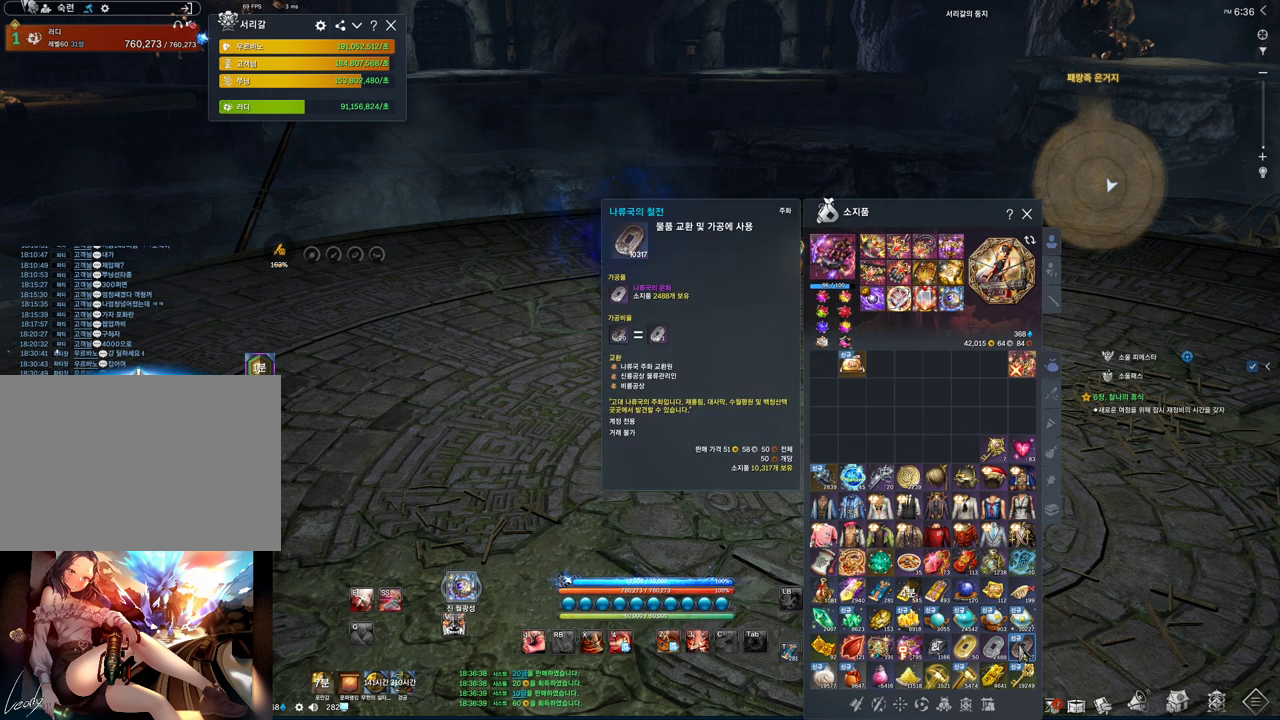
{"keys": [], "mouse": [], "events": []}